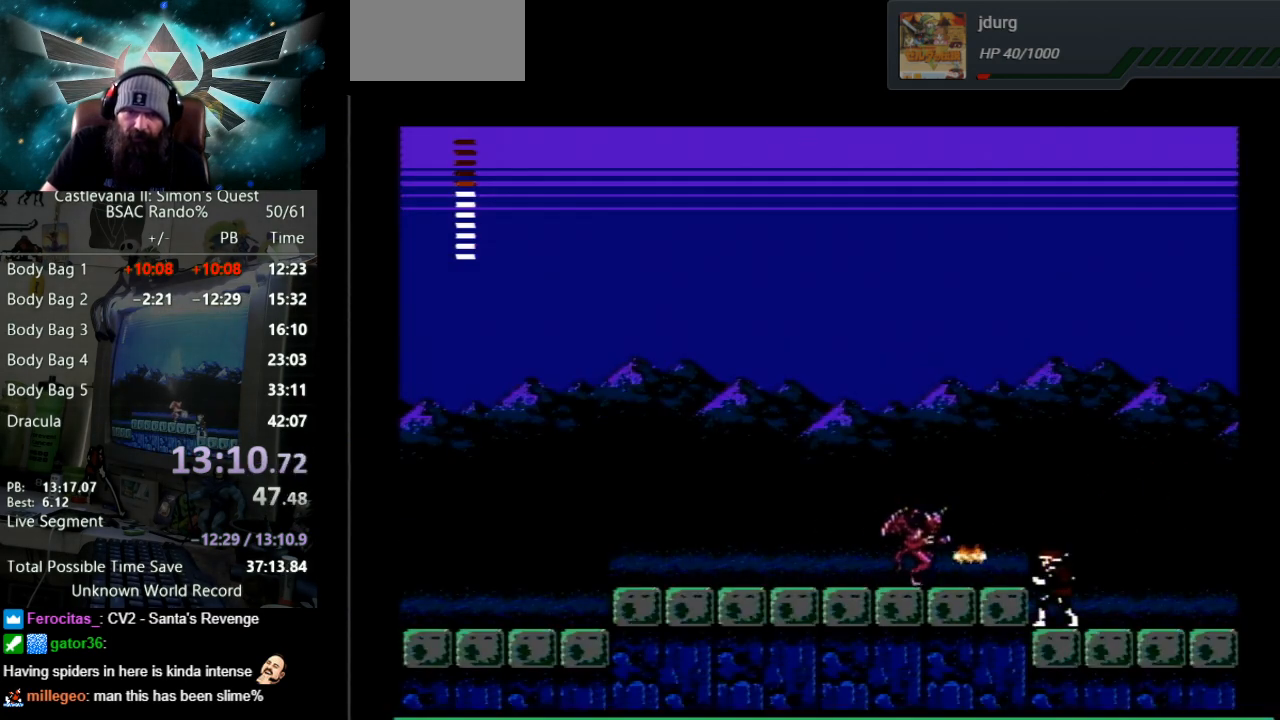
Gameplay with a controller (Nintendo layout); each line is a JSON object with the inputs held at the frame after it. "events" lists button and stick changes between this image and that frame as [ms after this image, input, new state], when the widget could be followed in between. Not read: L3 R3.
{"buttons": ["DPAD_LEFT"], "events": [[83, "B", "up"], [117, "B", "down"], [367, "B", "up"], [450, "DPAD_LEFT", "down"]]}
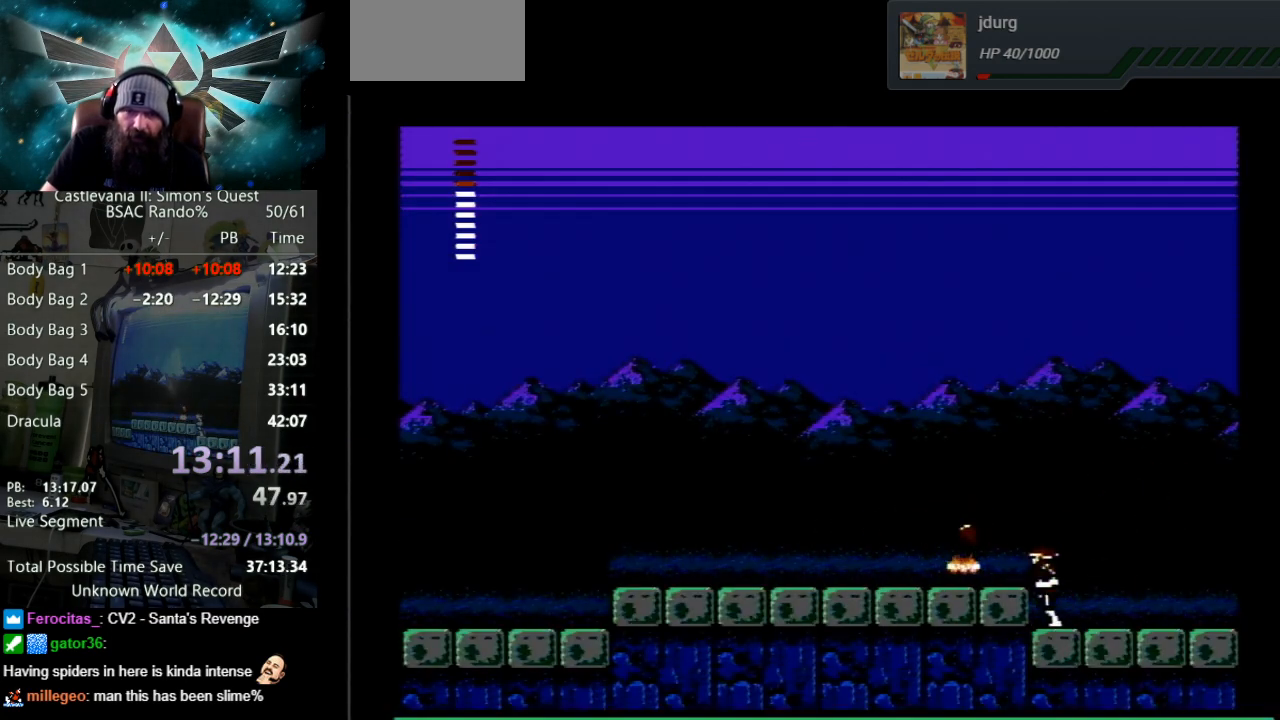
{"buttons": ["DPAD_LEFT"], "events": [[67, "A", "down"], [333, "A", "up"]]}
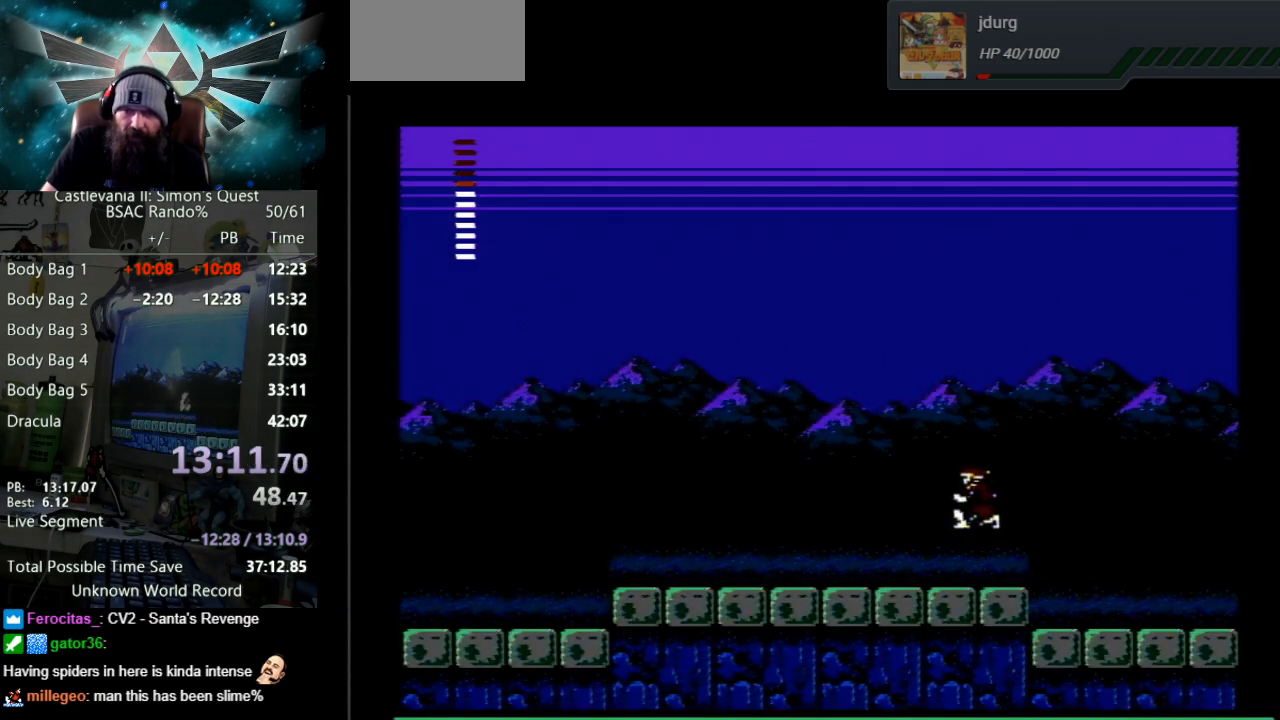
{"buttons": ["DPAD_LEFT"], "events": []}
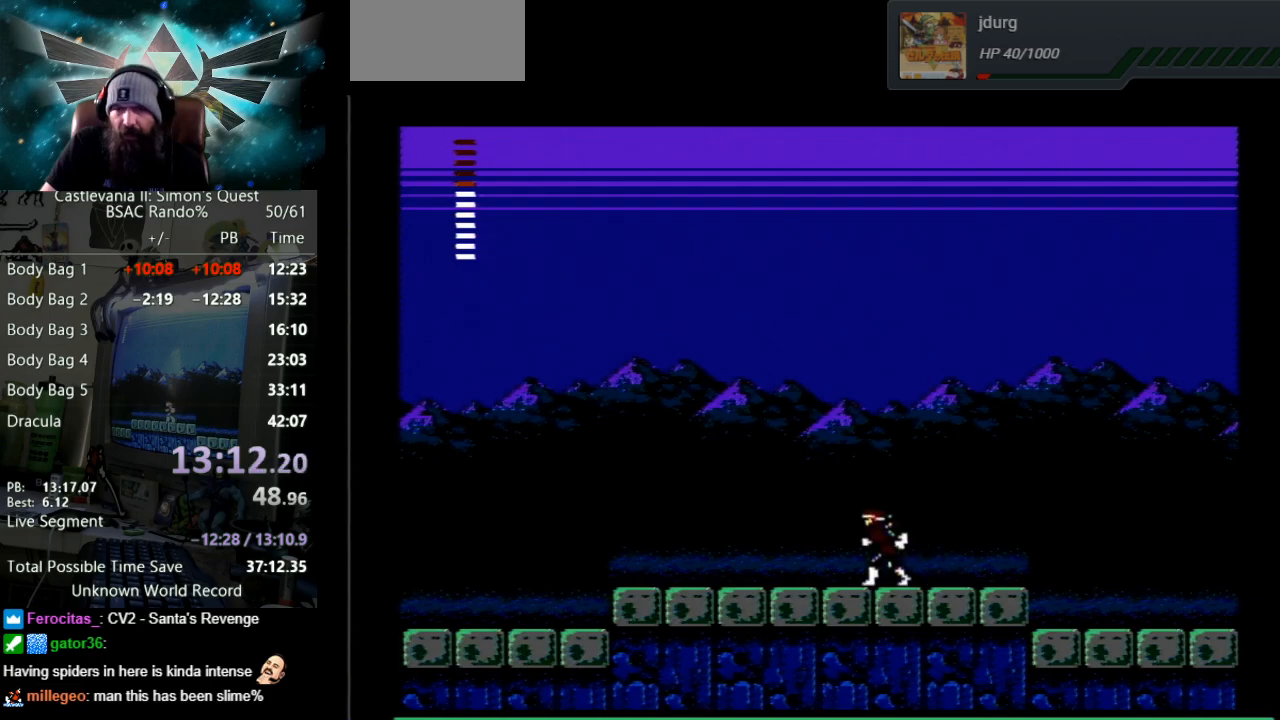
{"buttons": ["DPAD_LEFT"], "events": []}
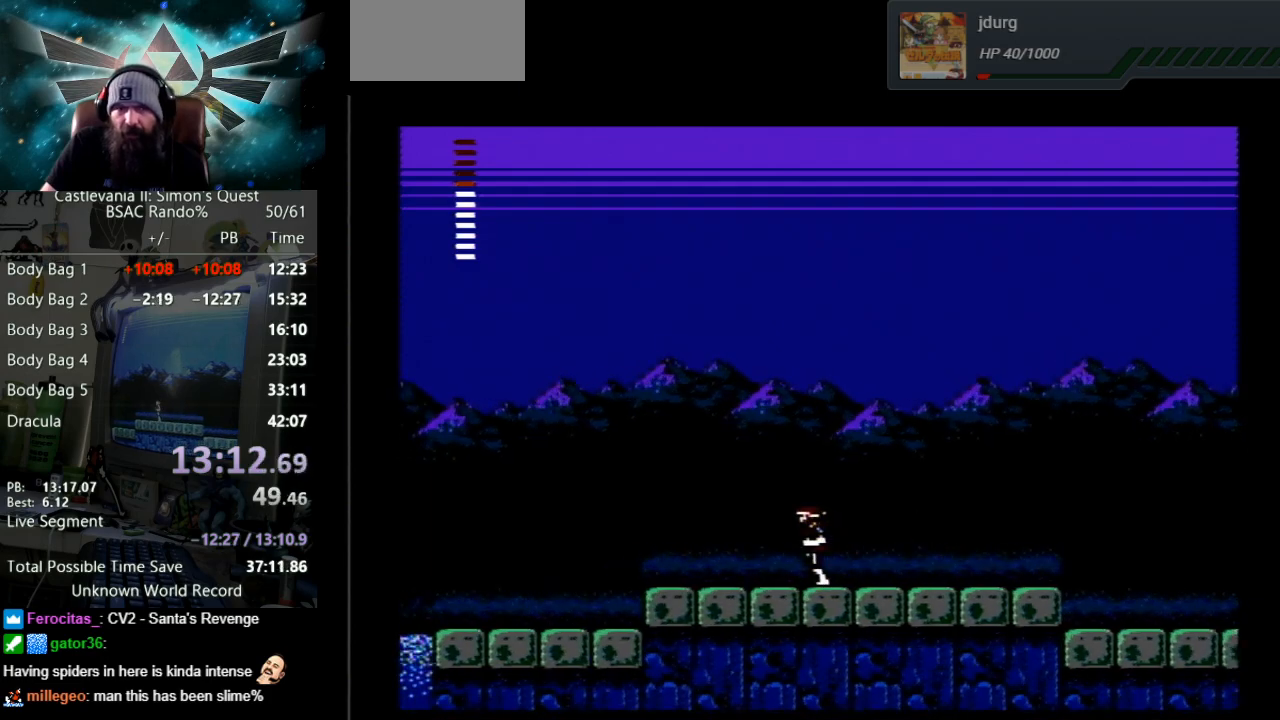
{"buttons": ["DPAD_LEFT"], "events": []}
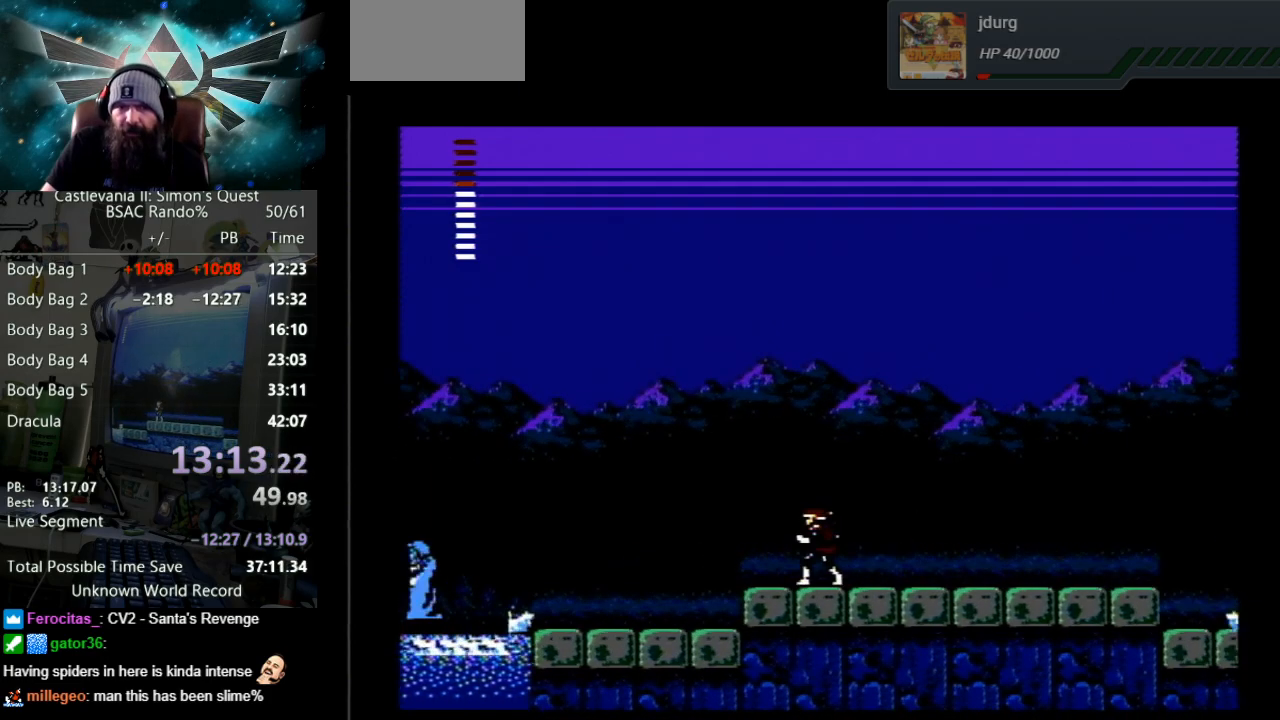
{"buttons": ["DPAD_LEFT"], "events": [[167, "A", "down"], [433, "A", "up"]]}
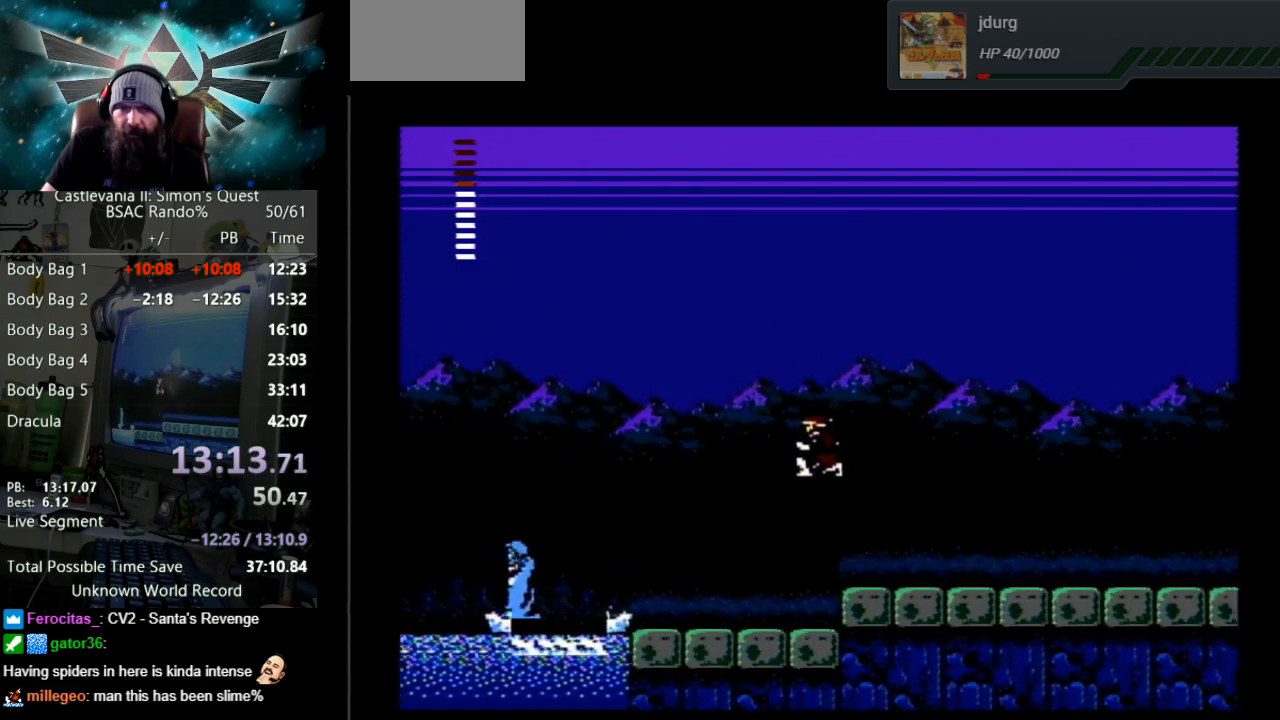
{"buttons": ["DPAD_LEFT"], "events": []}
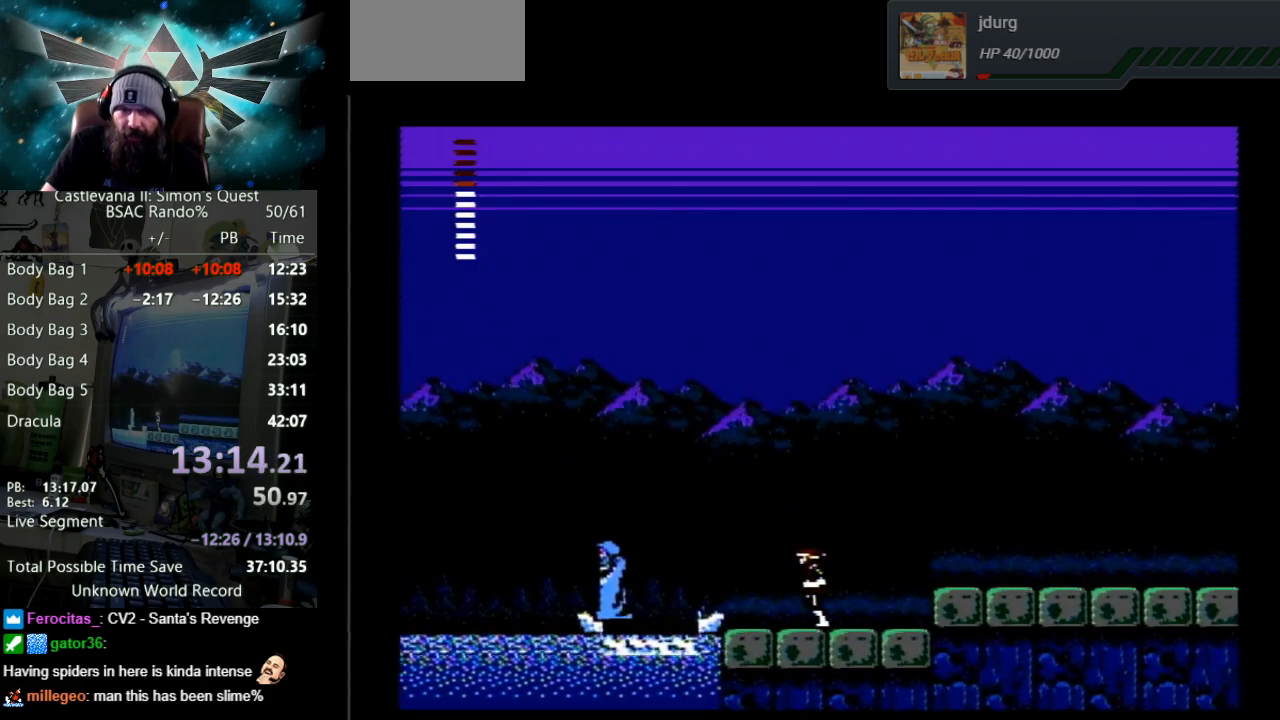
{"buttons": ["A", "DPAD_LEFT"], "events": [[283, "A", "down"]]}
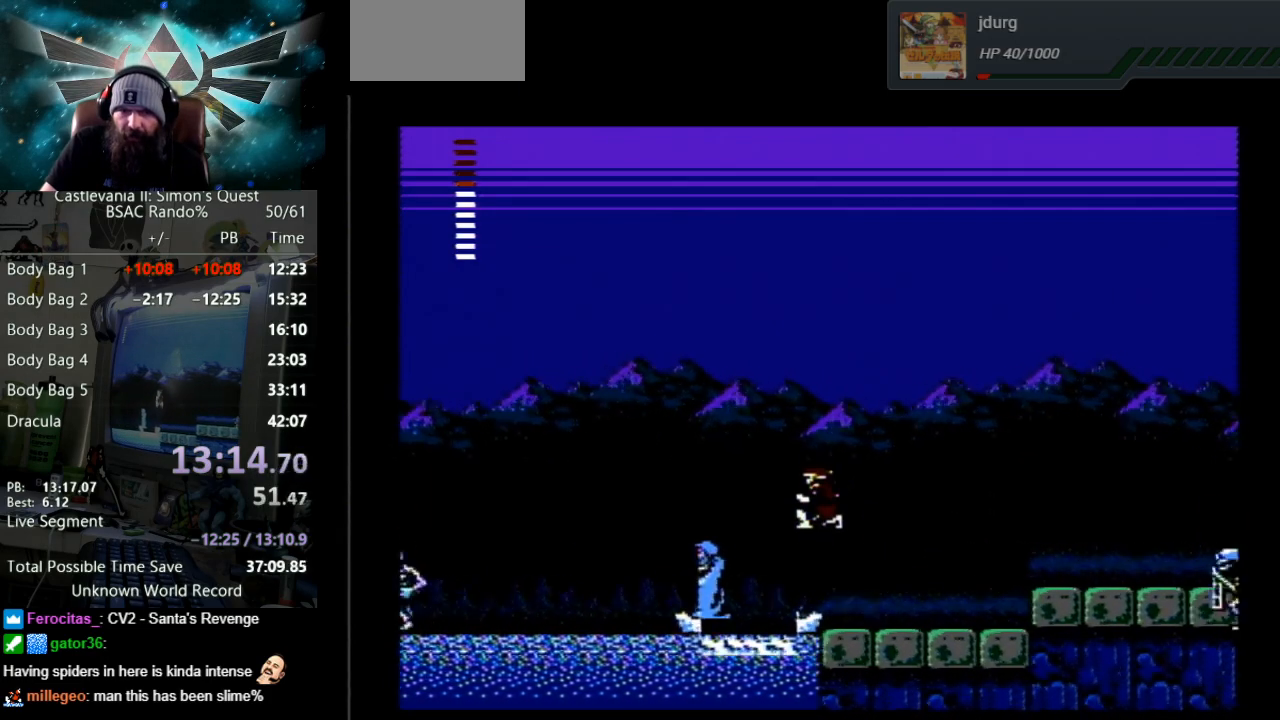
{"buttons": [], "events": [[50, "A", "up"], [183, "DPAD_LEFT", "up"], [183, "START", "down"], [417, "START", "up"]]}
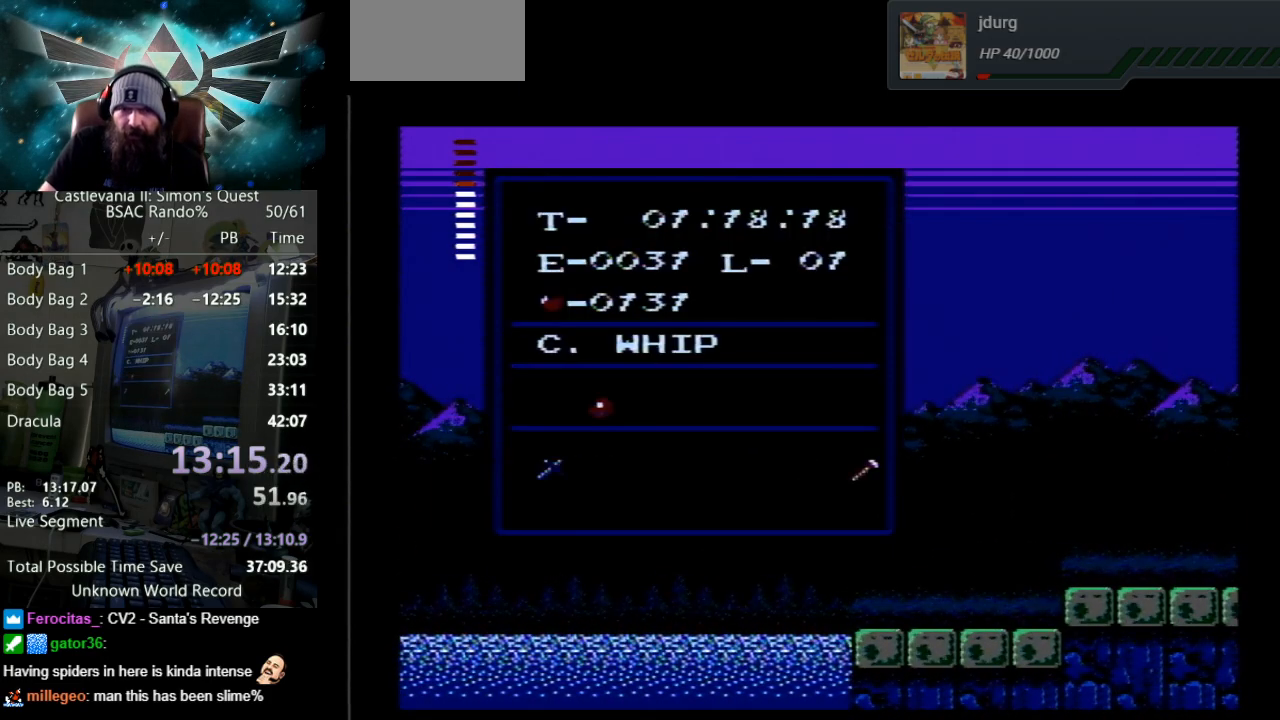
{"buttons": [], "events": []}
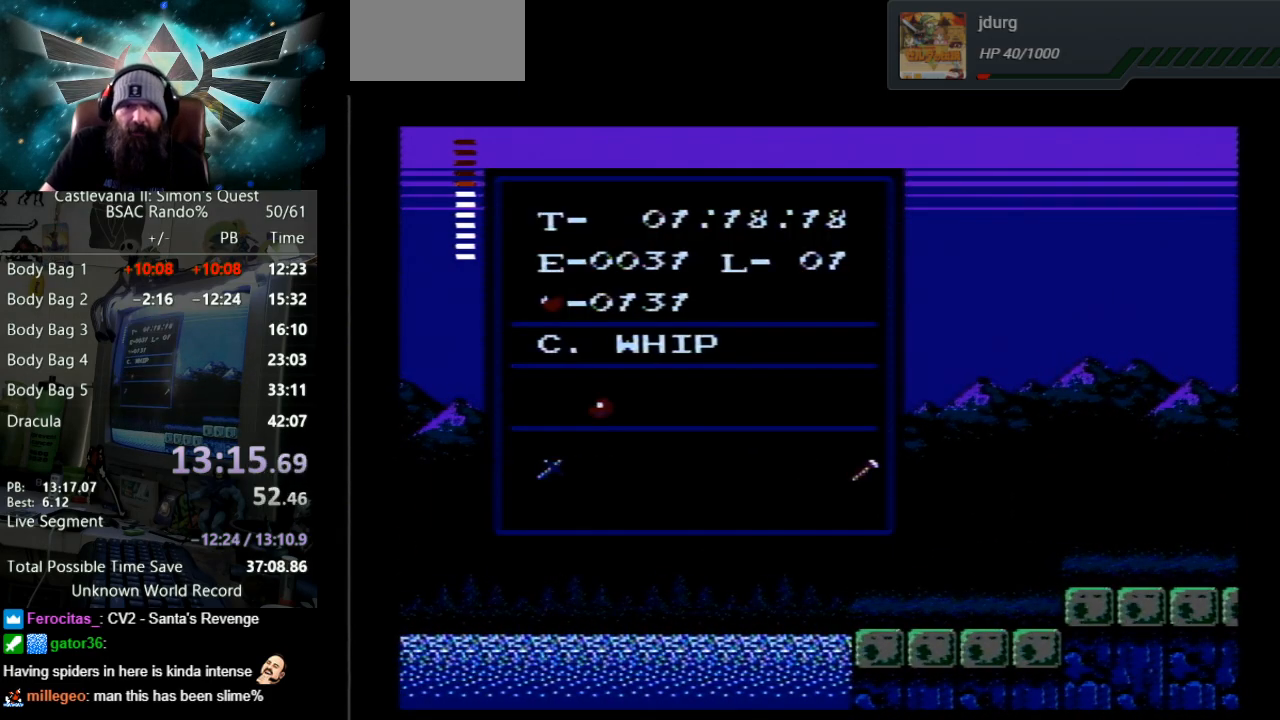
{"buttons": [], "events": []}
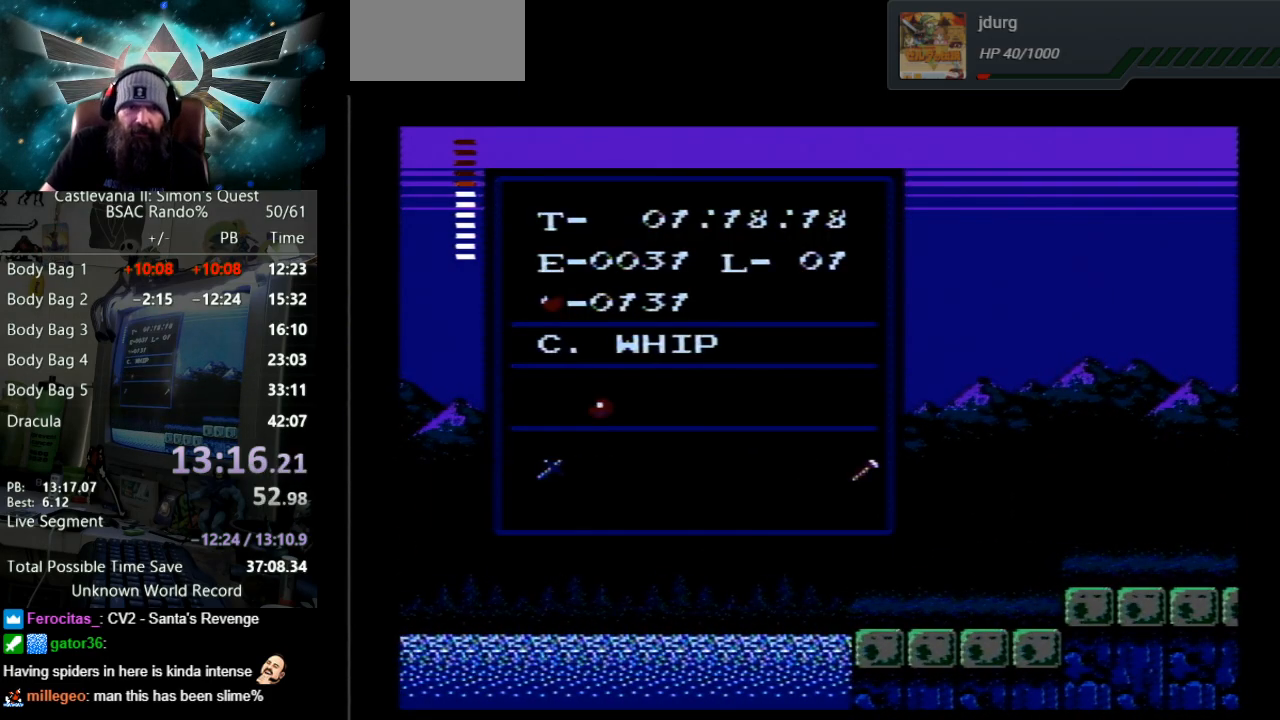
{"buttons": [], "events": []}
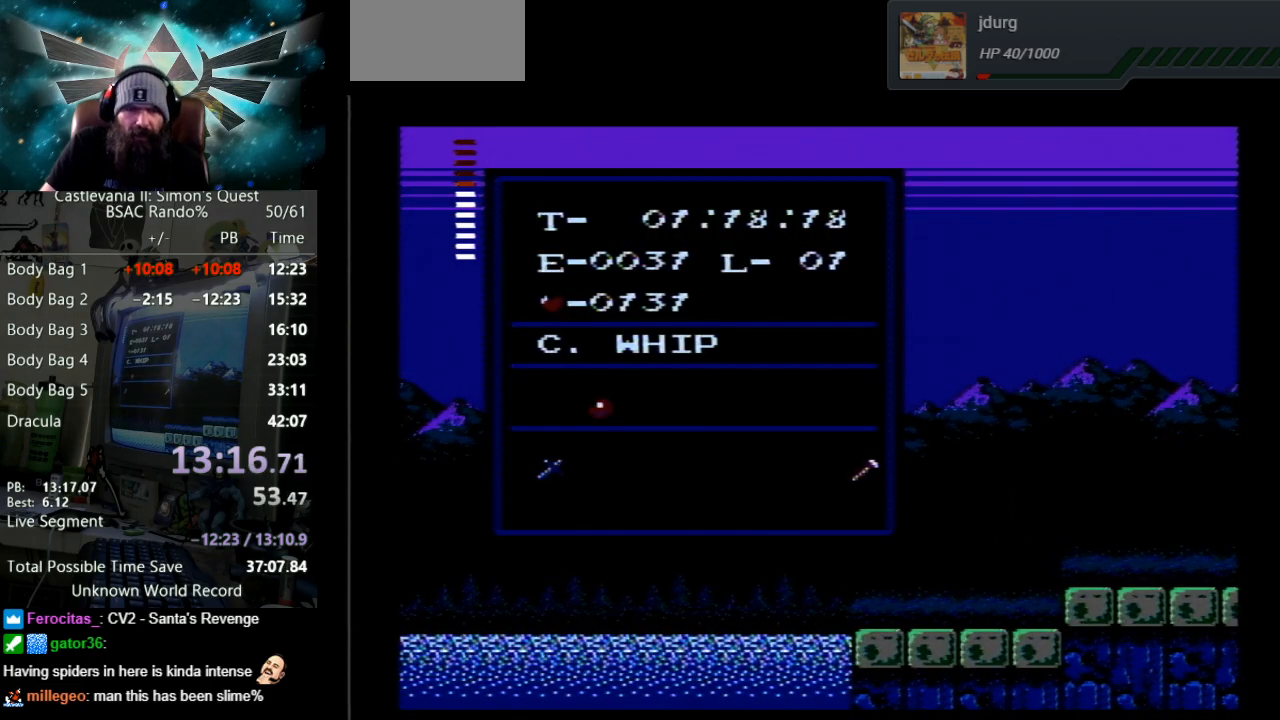
{"buttons": [], "events": []}
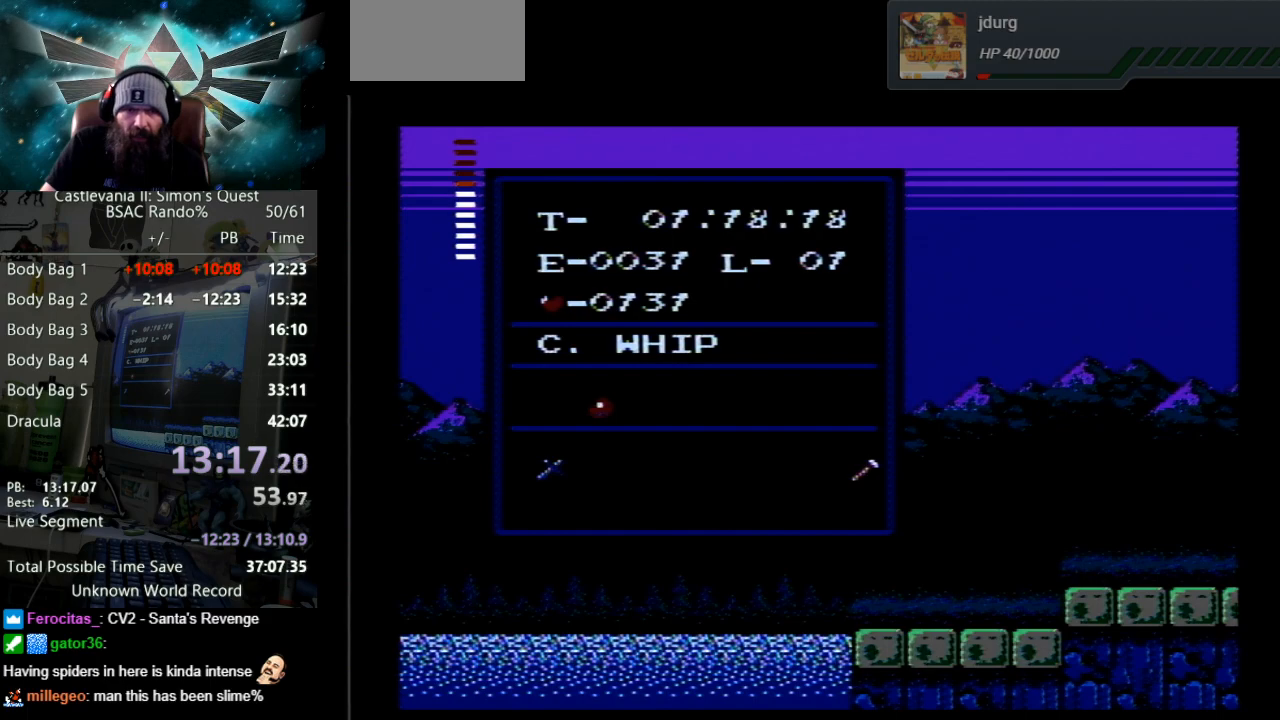
{"buttons": [], "events": []}
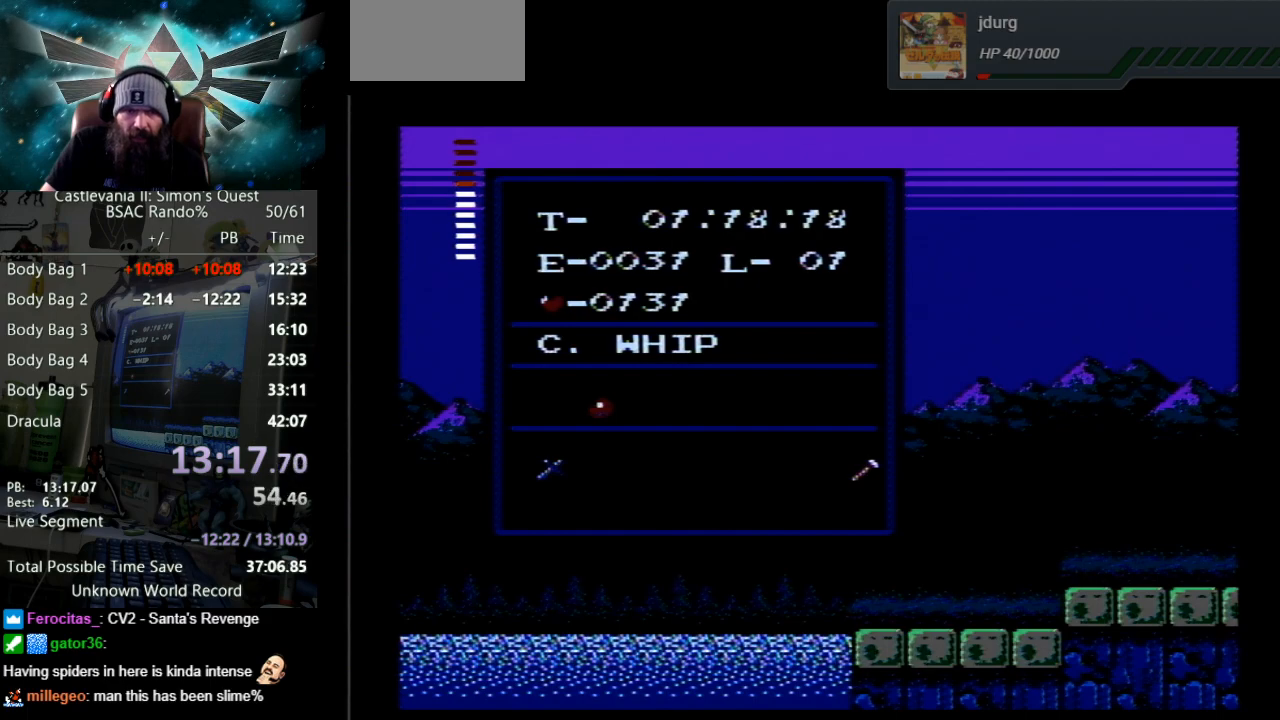
{"buttons": [], "events": []}
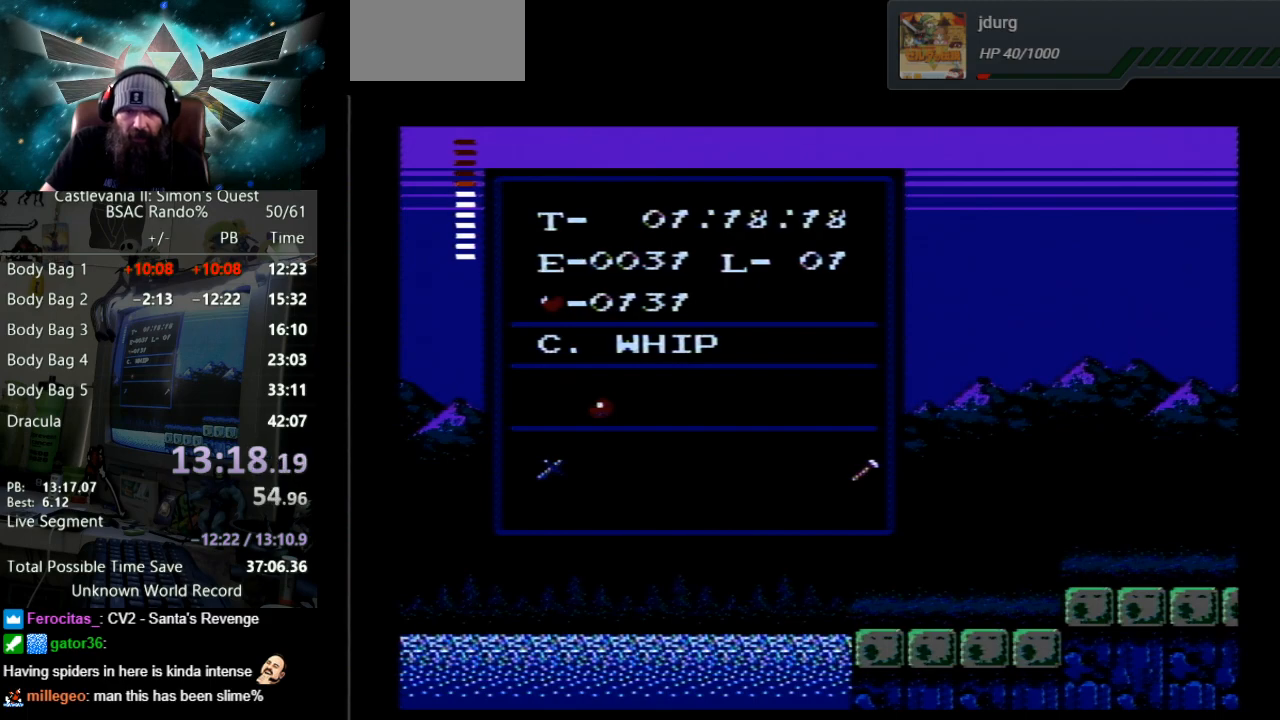
{"buttons": [], "events": []}
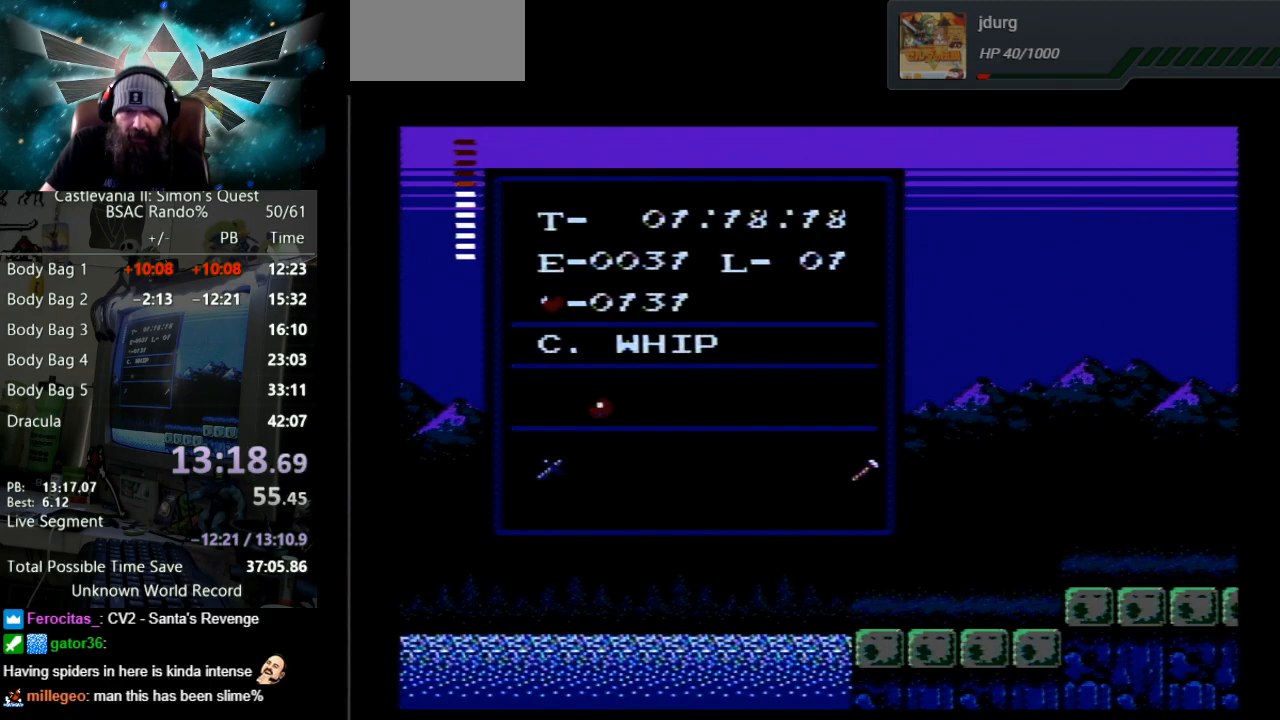
{"buttons": [], "events": [[150, "DPAD_RIGHT", "down"], [350, "DPAD_RIGHT", "up"]]}
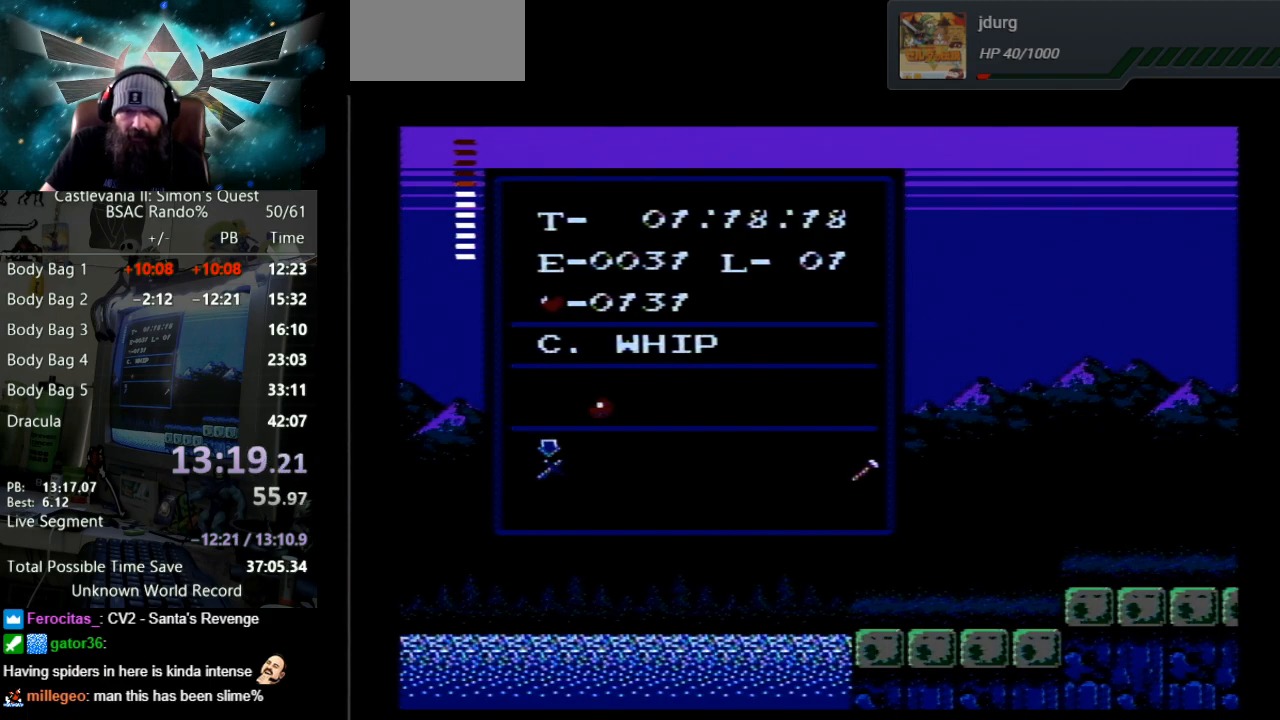
{"buttons": [], "events": [[183, "DPAD_RIGHT", "down"], [300, "DPAD_RIGHT", "up"]]}
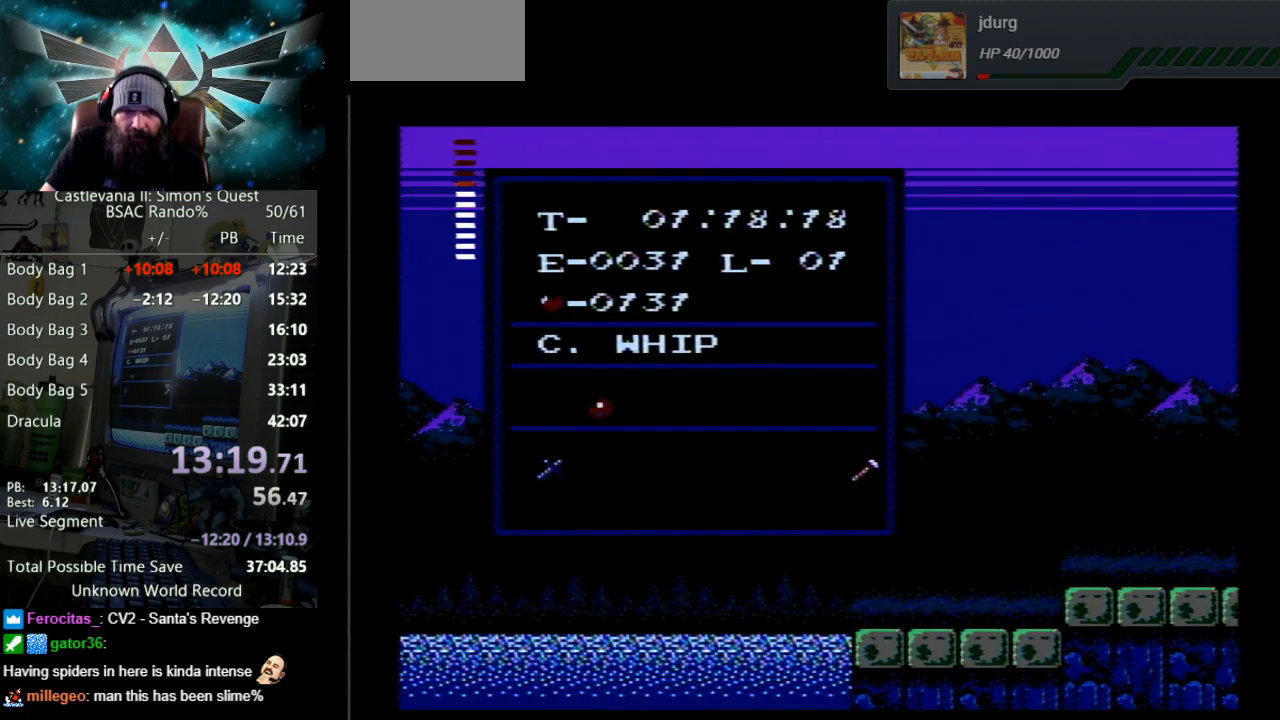
{"buttons": [], "events": [[117, "DPAD_LEFT", "down"], [283, "DPAD_LEFT", "up"]]}
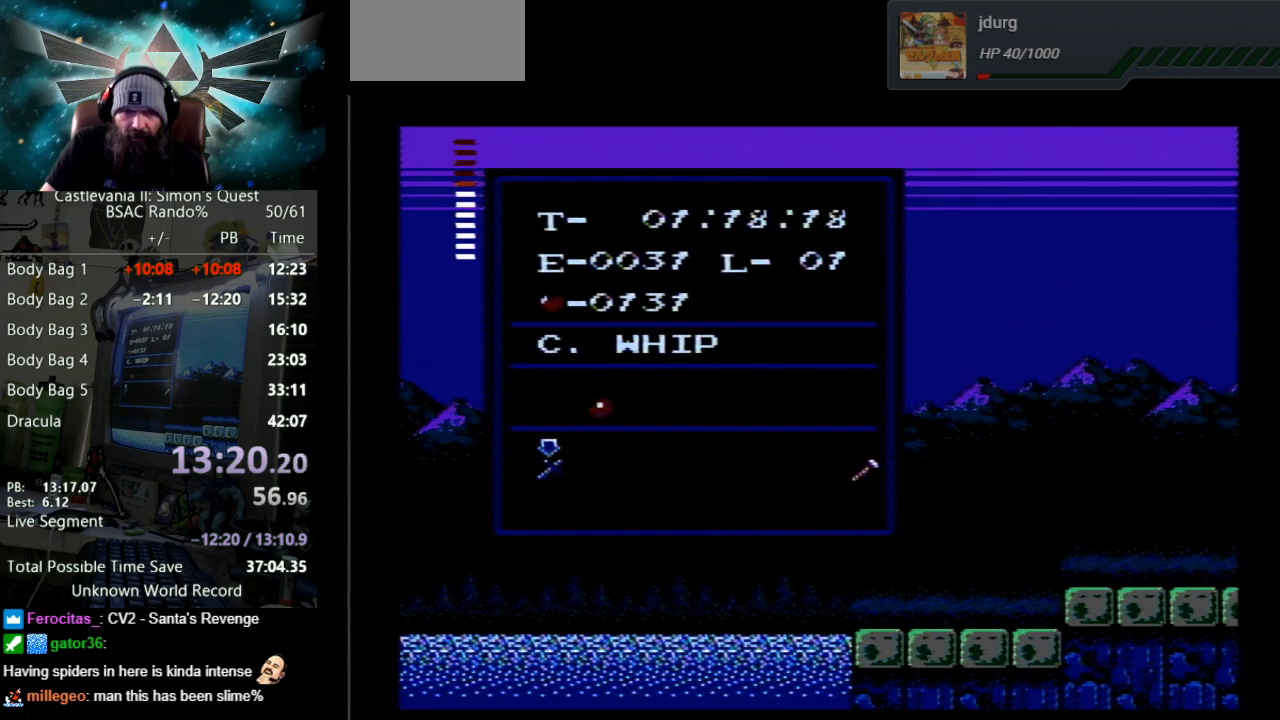
{"buttons": [], "events": [[33, "DPAD_DOWN", "down"], [183, "DPAD_DOWN", "up"], [300, "DPAD_RIGHT", "down"], [433, "DPAD_RIGHT", "up"]]}
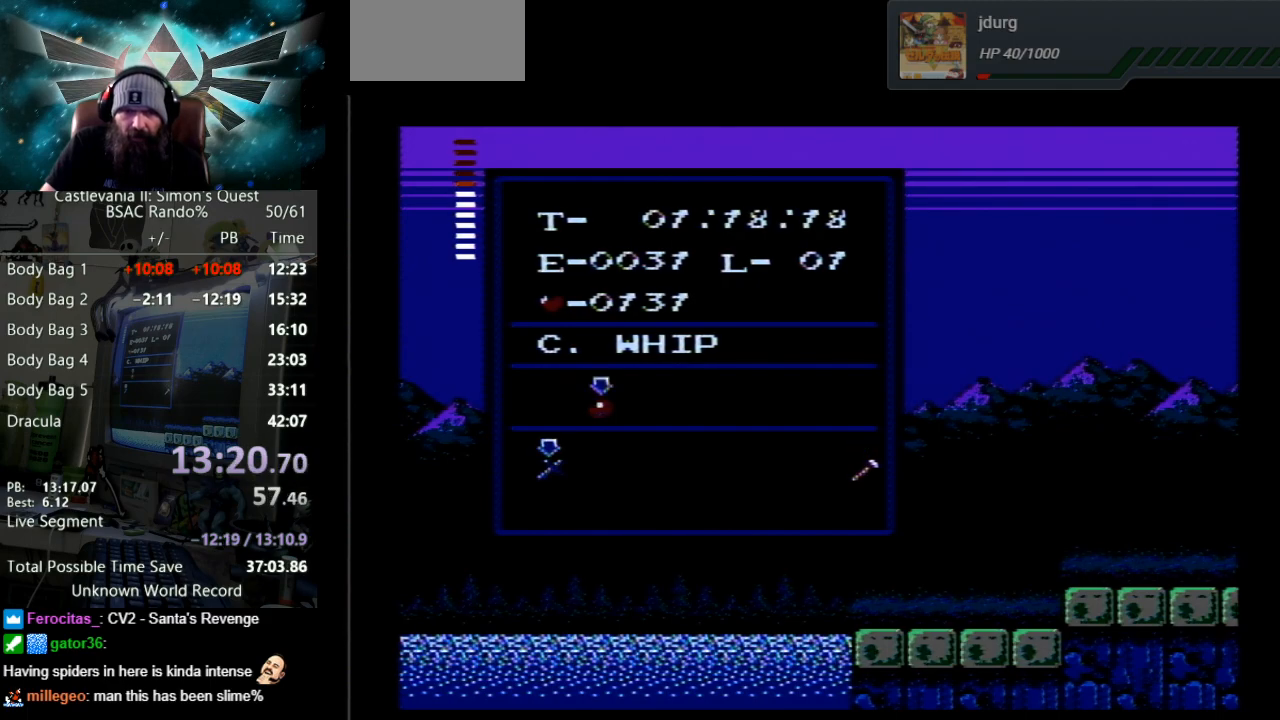
{"buttons": ["DPAD_LEFT"], "events": [[117, "START", "down"], [267, "START", "up"], [317, "DPAD_LEFT", "down"]]}
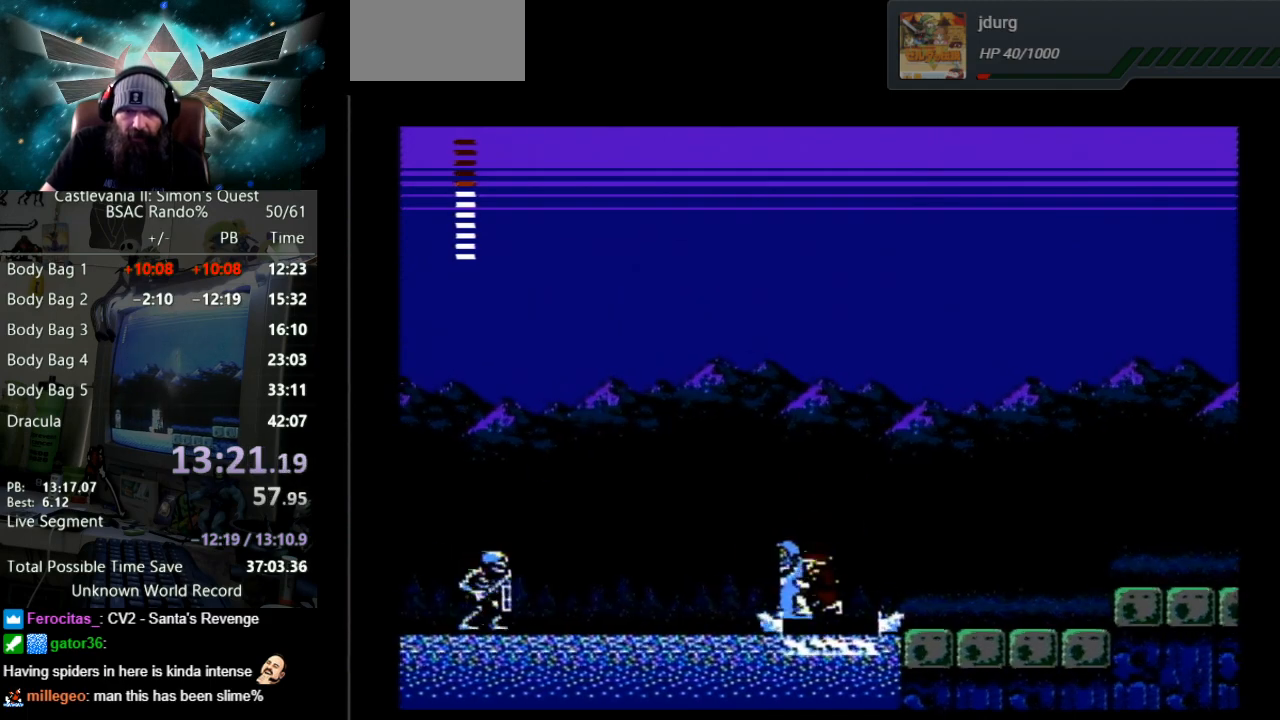
{"buttons": ["DPAD_LEFT"], "events": [[50, "DPAD_LEFT", "up"], [267, "B", "down"], [450, "B", "up"], [483, "DPAD_LEFT", "down"]]}
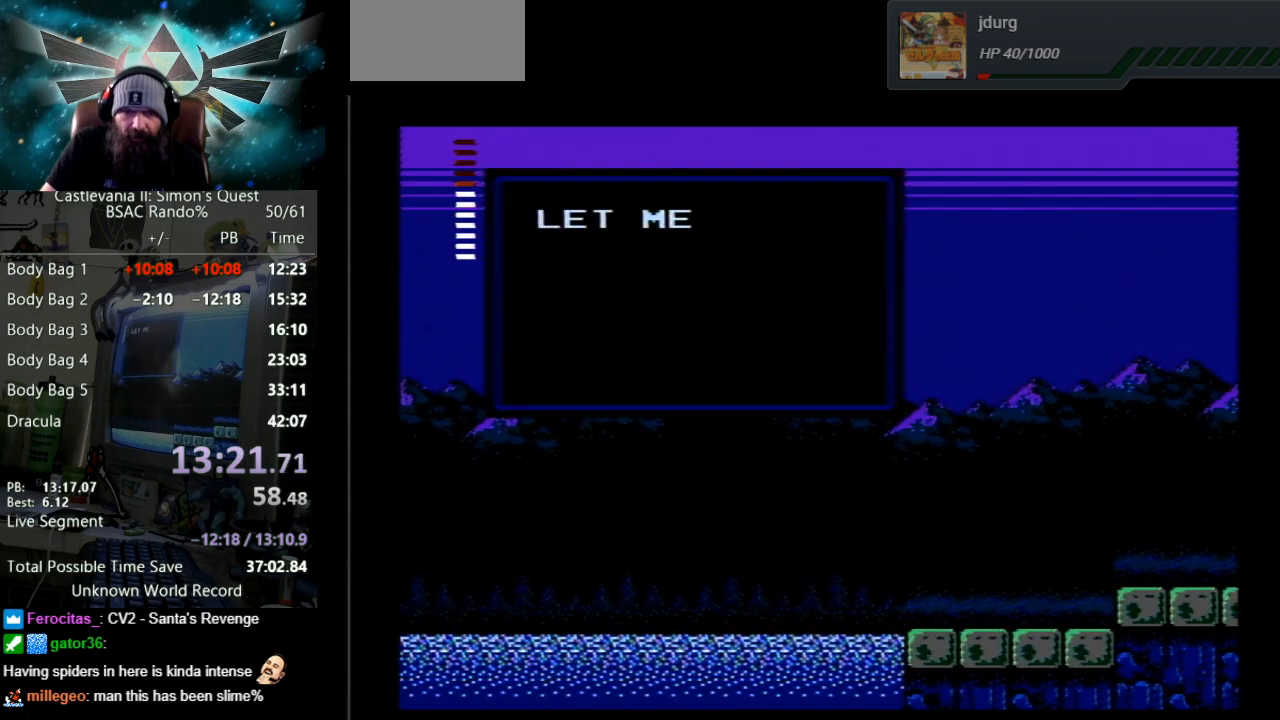
{"buttons": ["B"], "events": [[67, "DPAD_LEFT", "up"], [167, "B", "down"], [350, "B", "up"], [483, "B", "down"]]}
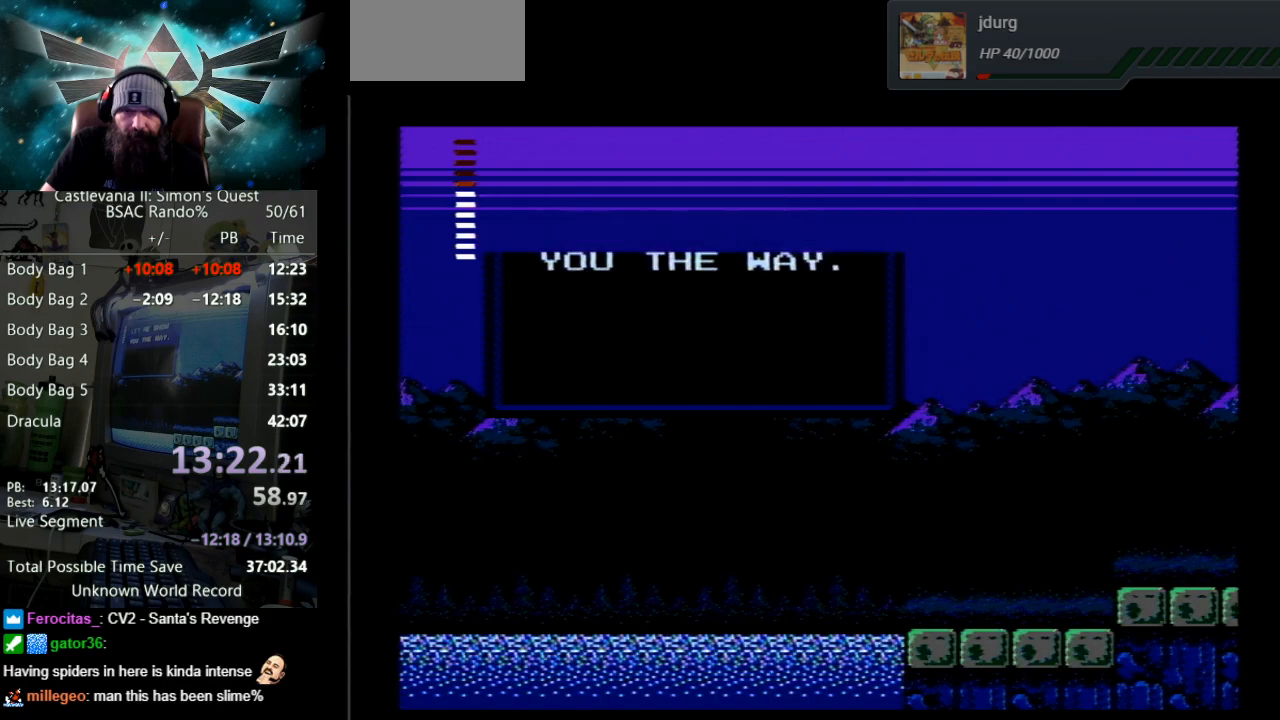
{"buttons": [], "events": [[150, "B", "up"], [250, "DPAD_LEFT", "down"], [467, "DPAD_LEFT", "up"]]}
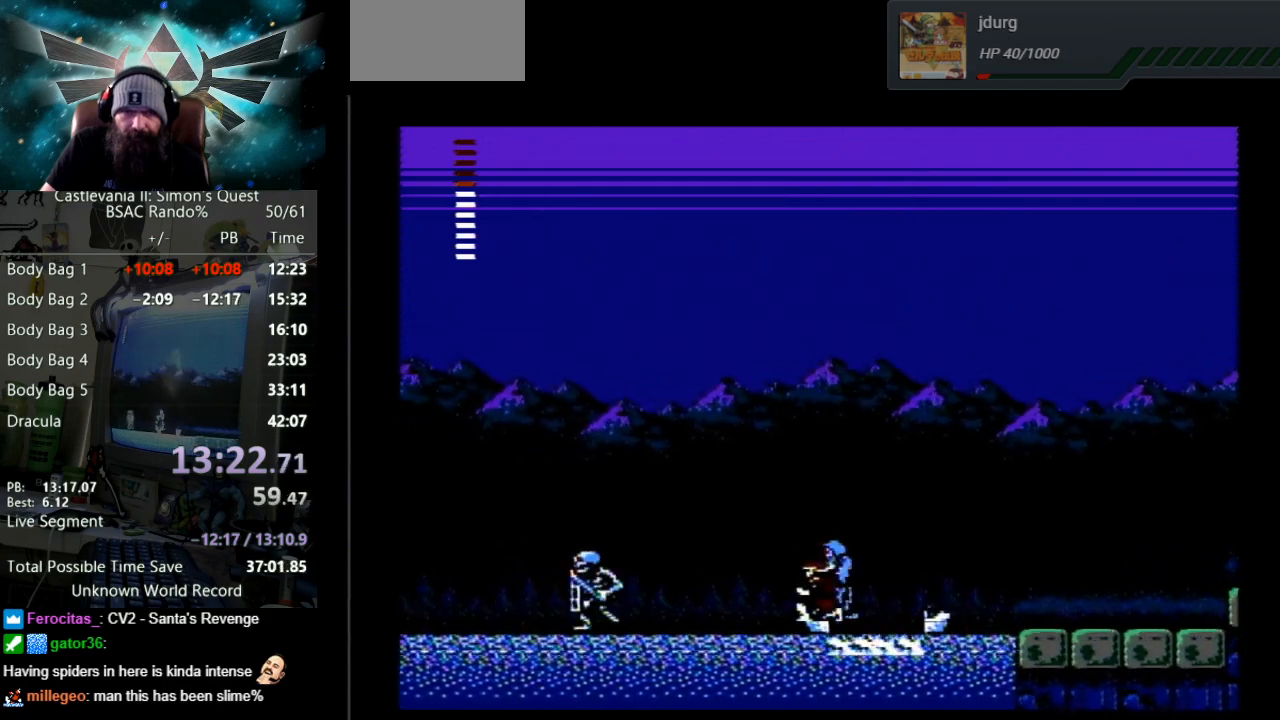
{"buttons": ["DPAD_DOWN"], "events": [[17, "DPAD_DOWN", "down"], [167, "B", "down"], [483, "B", "up"]]}
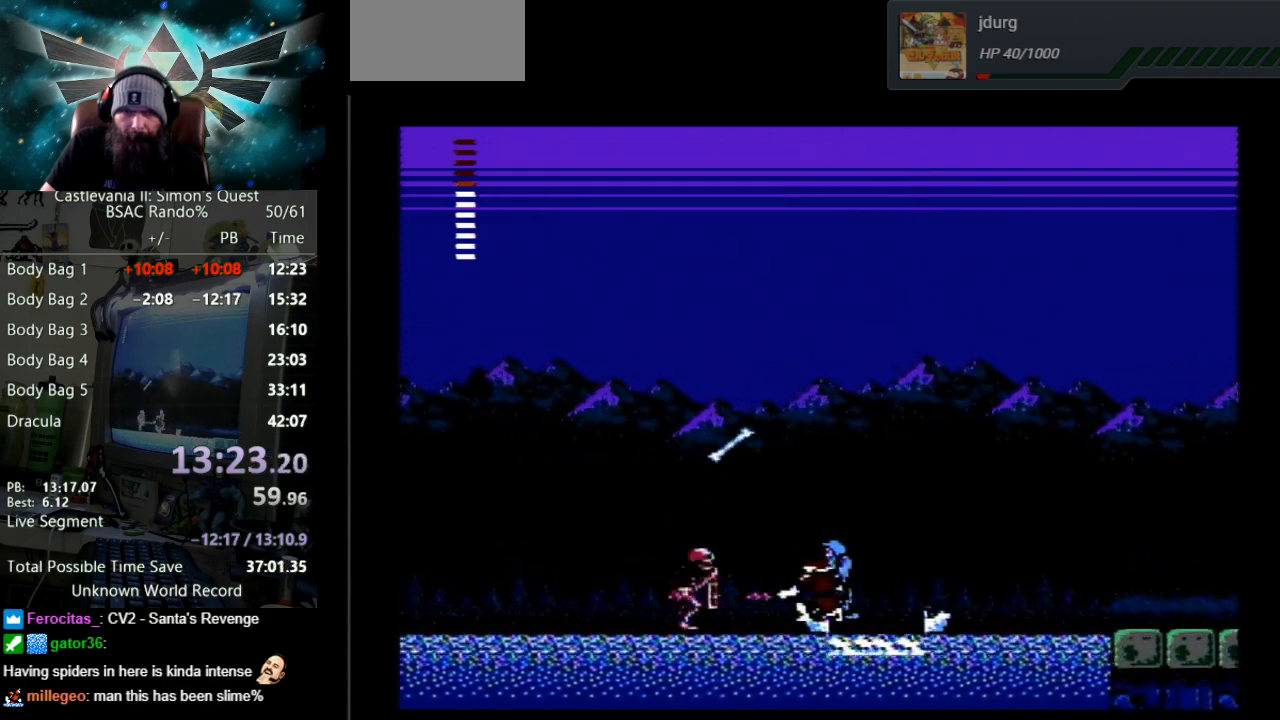
{"buttons": ["DPAD_DOWN"], "events": [[67, "B", "down"], [400, "B", "up"]]}
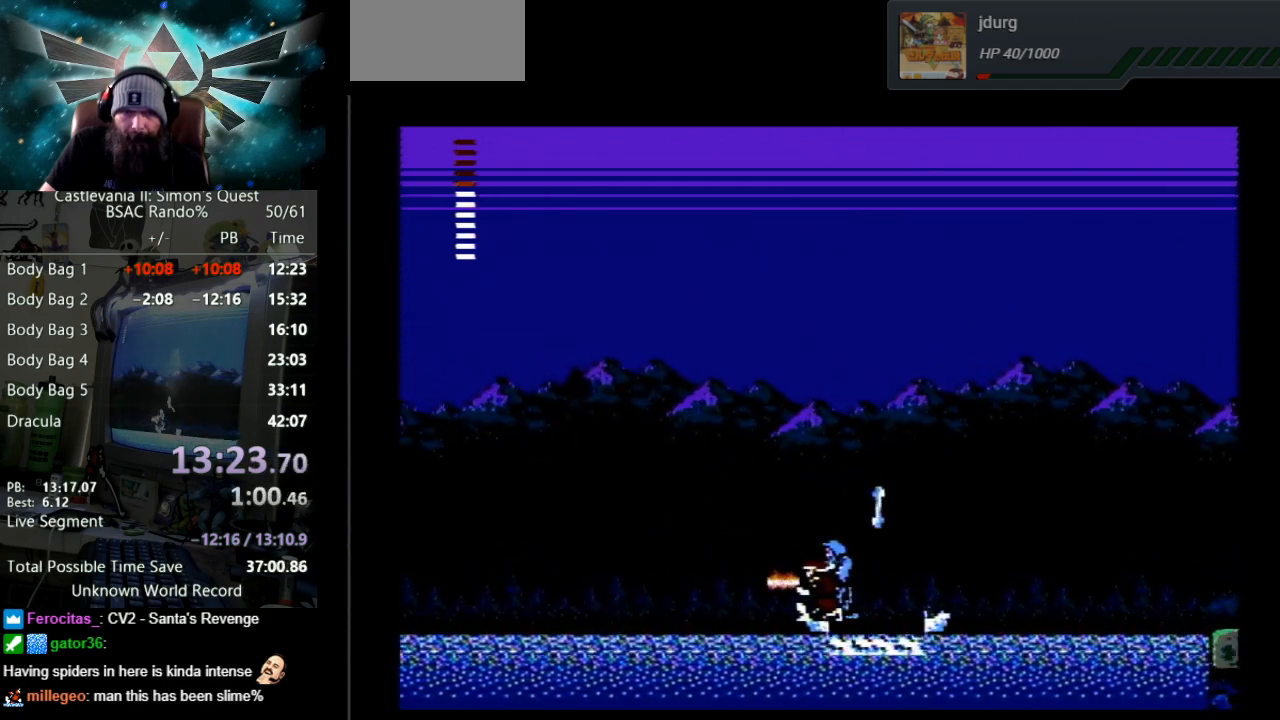
{"buttons": [], "events": [[100, "DPAD_DOWN", "up"]]}
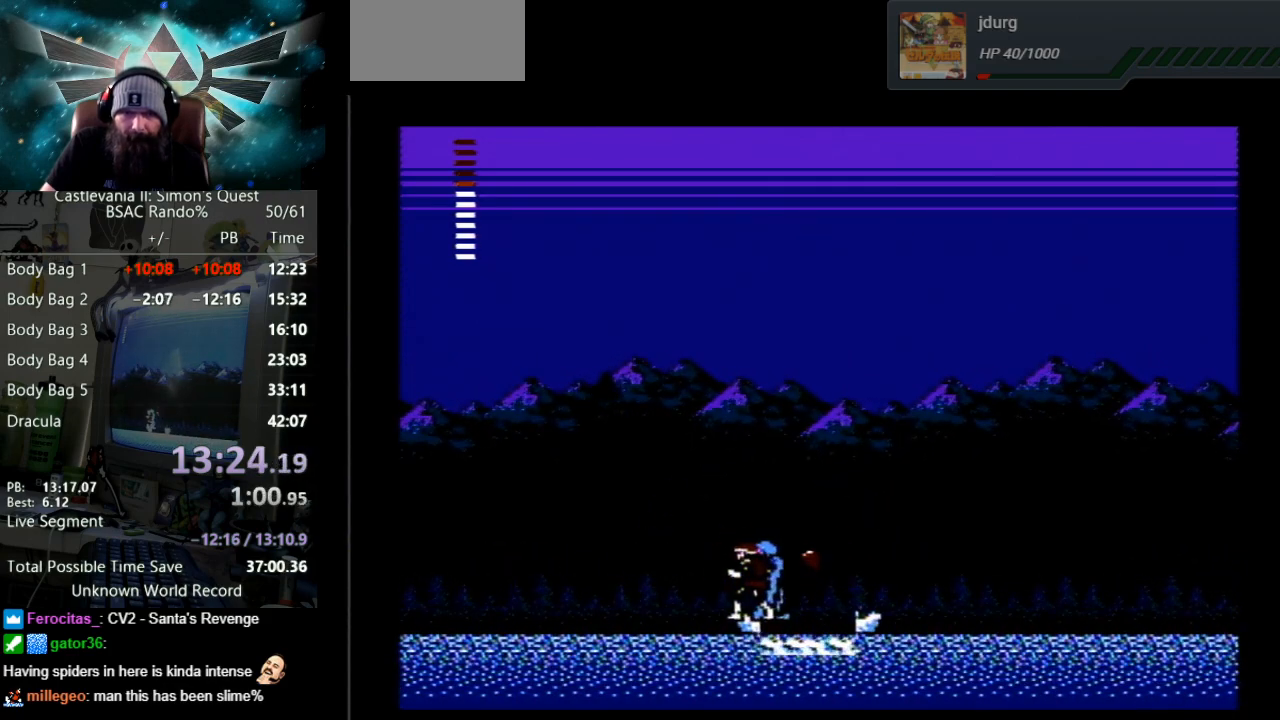
{"buttons": [], "events": []}
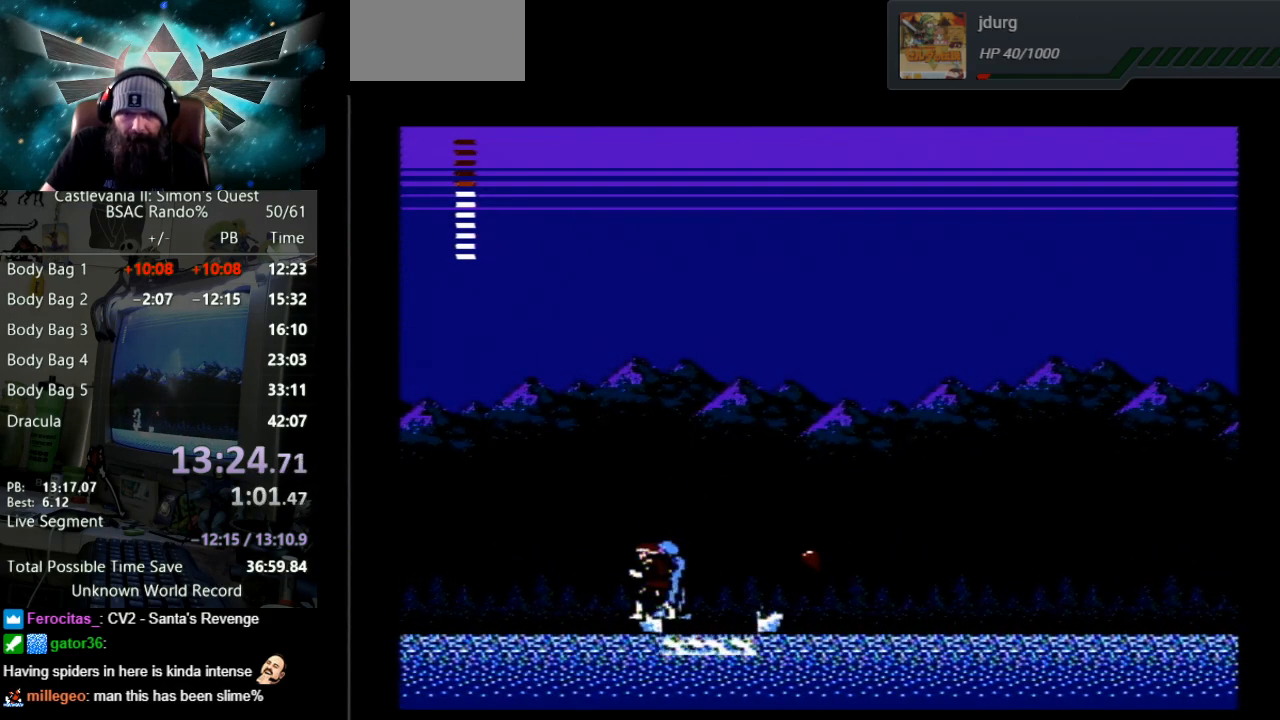
{"buttons": [], "events": []}
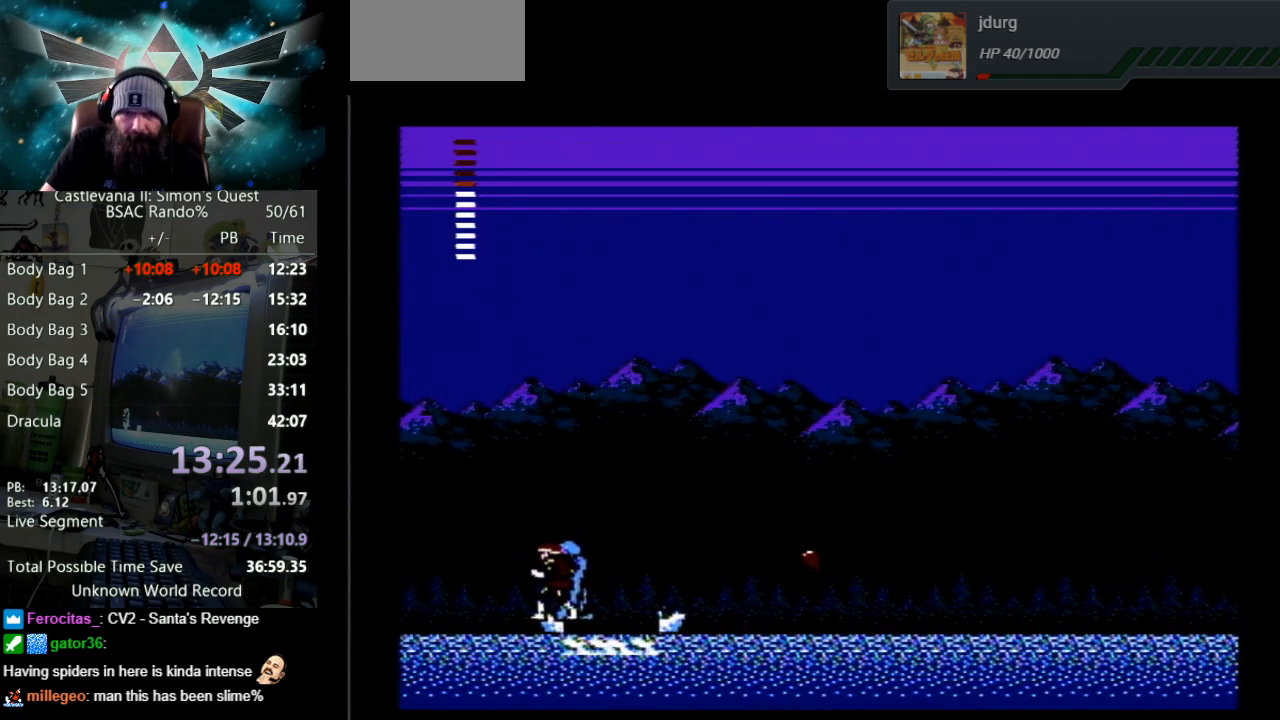
{"buttons": ["DPAD_DOWN"], "events": [[83, "DPAD_DOWN", "down"], [350, "DPAD_DOWN", "up"], [433, "DPAD_DOWN", "down"]]}